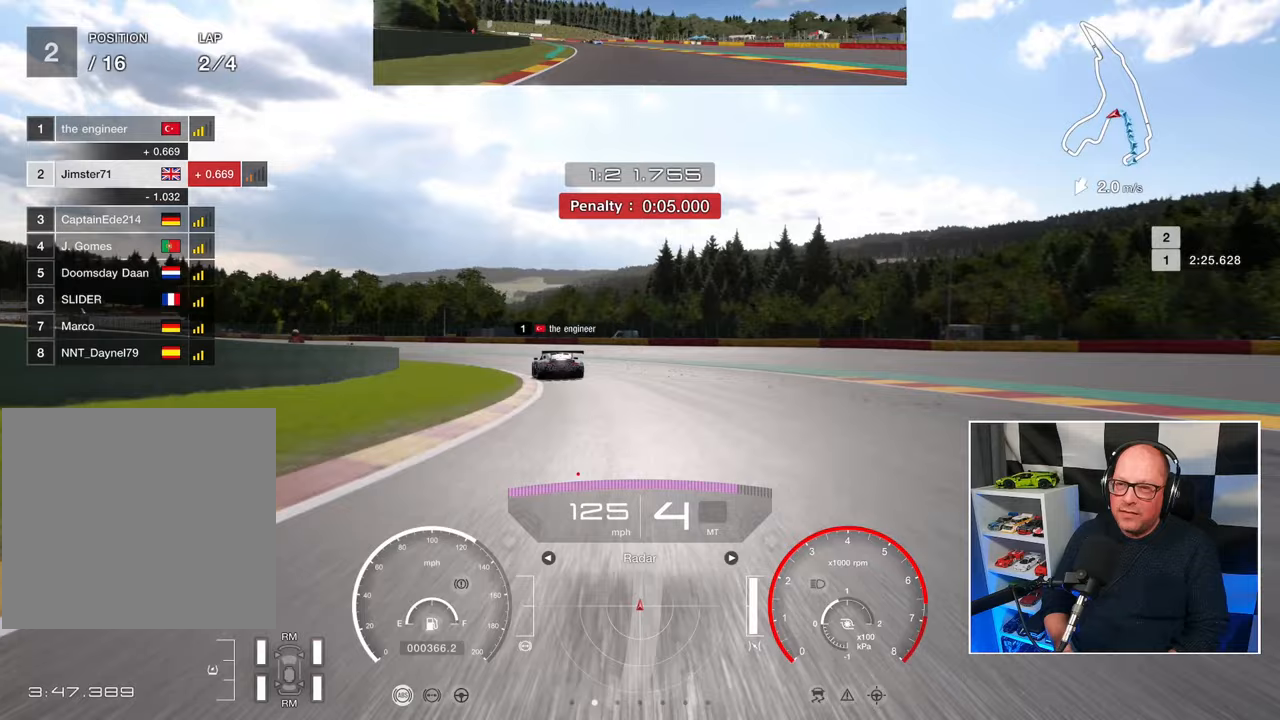
Gameplay with a controller (PlayStation layout); each line is a JSON object with the inputs held at the frame after it. "events" lists button and stick changes between this image and that frame as [ms after this image, input, new state], when the widget could be followed in between. Not read: R3 right_stick.
{"buttons": ["R2", "L3"], "left_stick": "up-left", "events": []}
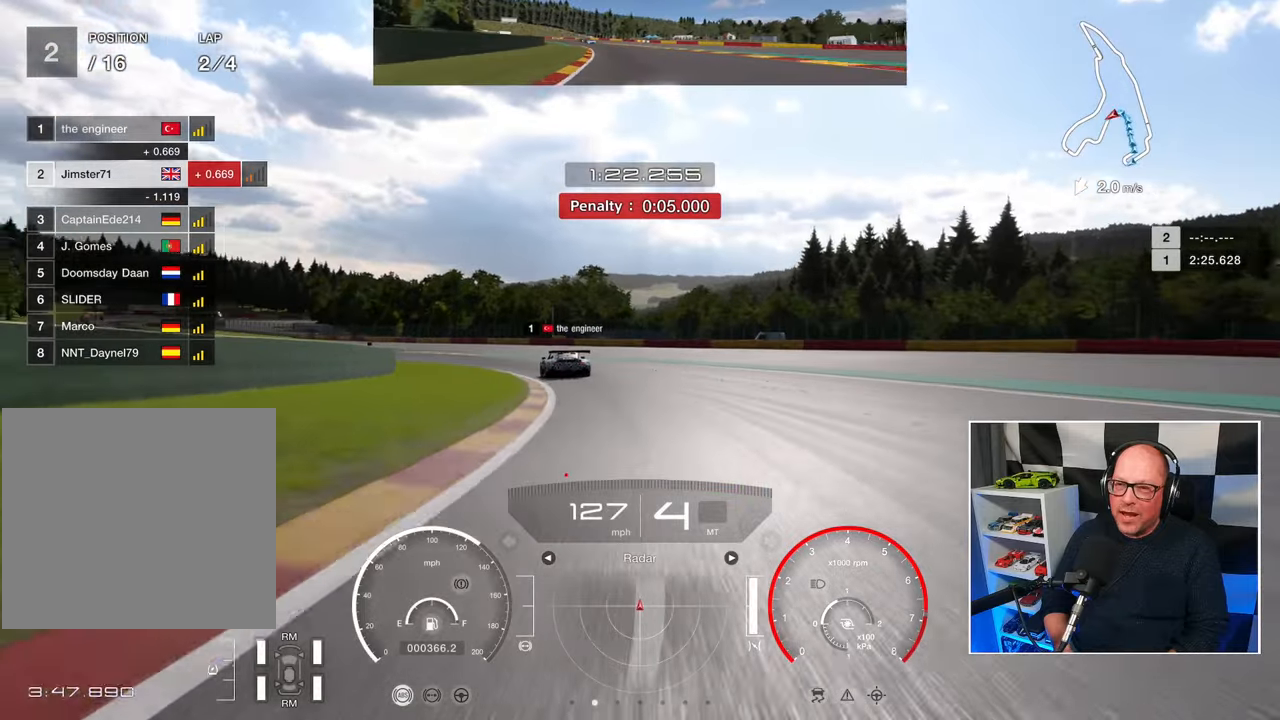
{"buttons": ["R2", "L3"], "left_stick": "up-left", "events": []}
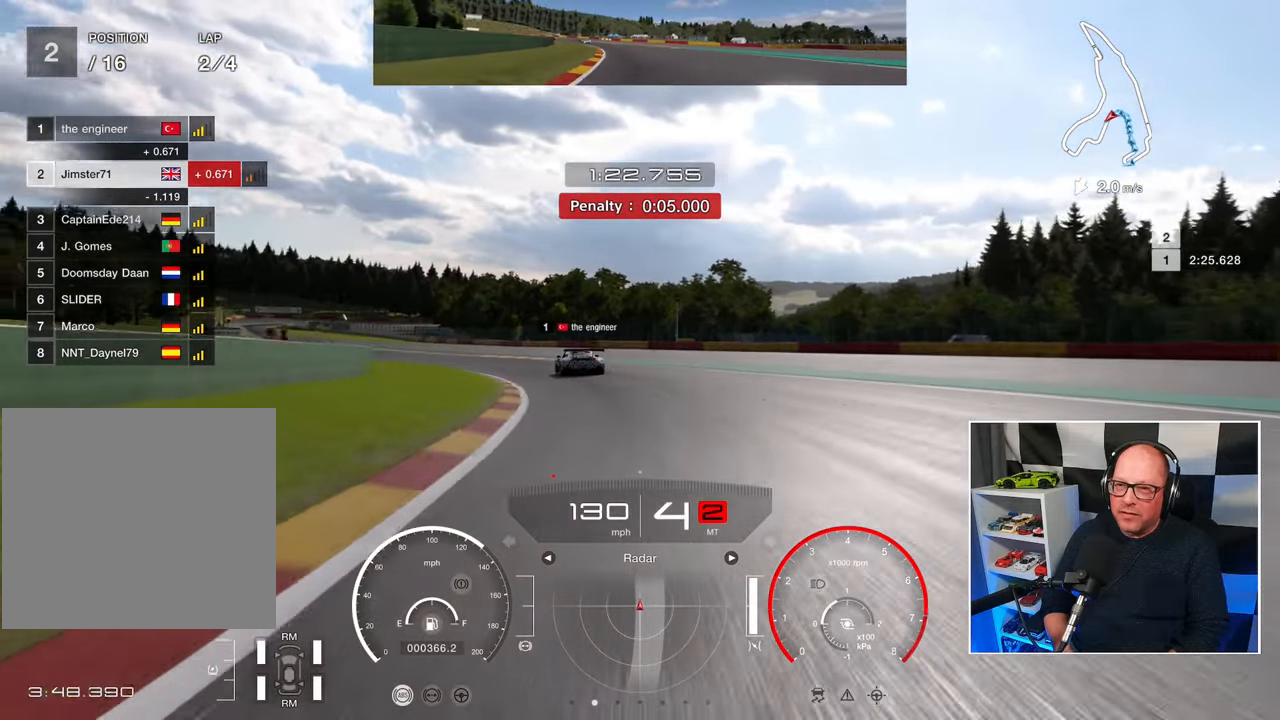
{"buttons": ["R2"], "left_stick": "up-left", "events": [[133, "CROSS", "down"], [283, "CROSS", "up"], [483, "L3", "up"]]}
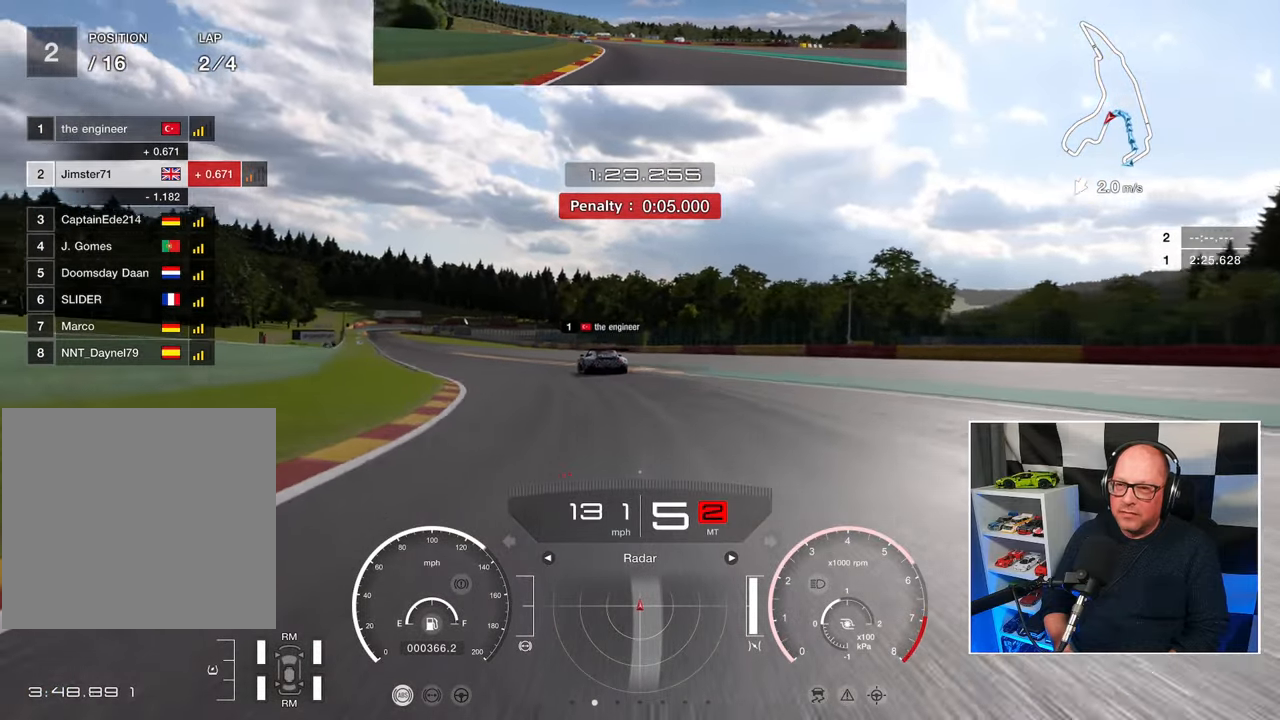
{"buttons": ["R2"], "left_stick": "up-left", "events": []}
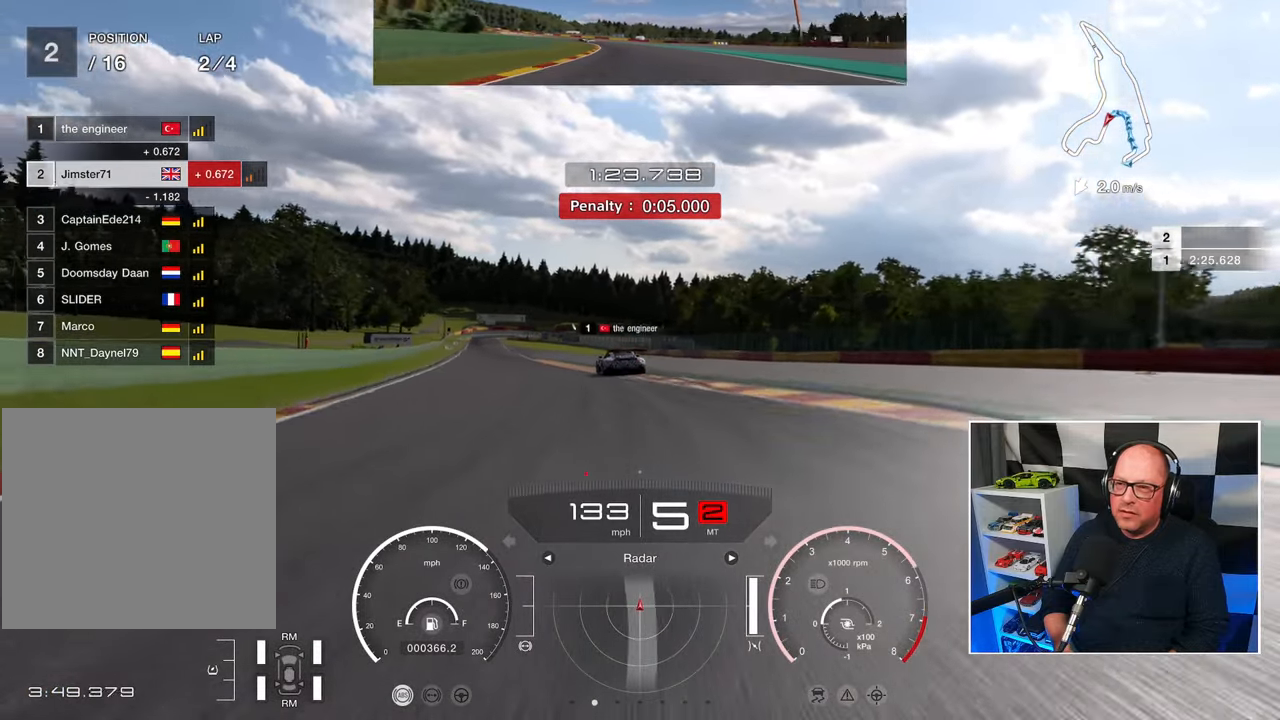
{"buttons": ["R2"], "left_stick": "up-left", "events": []}
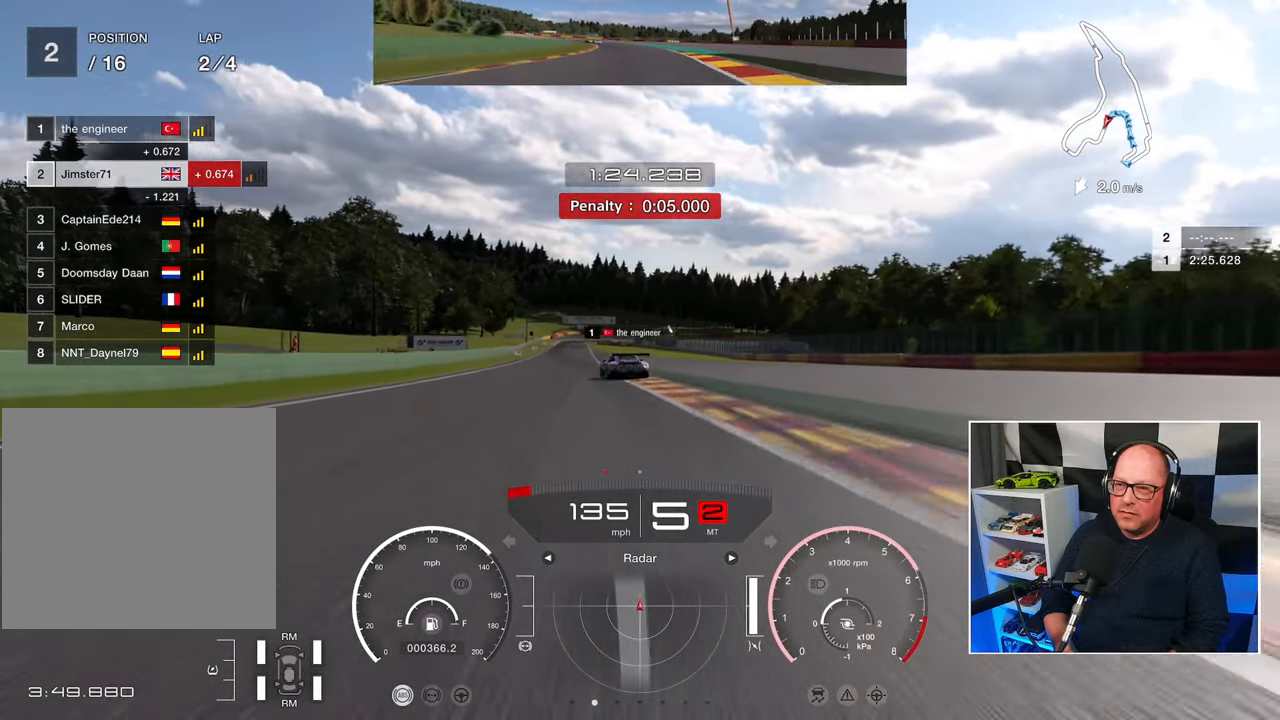
{"buttons": ["R2"], "left_stick": "up-left", "events": []}
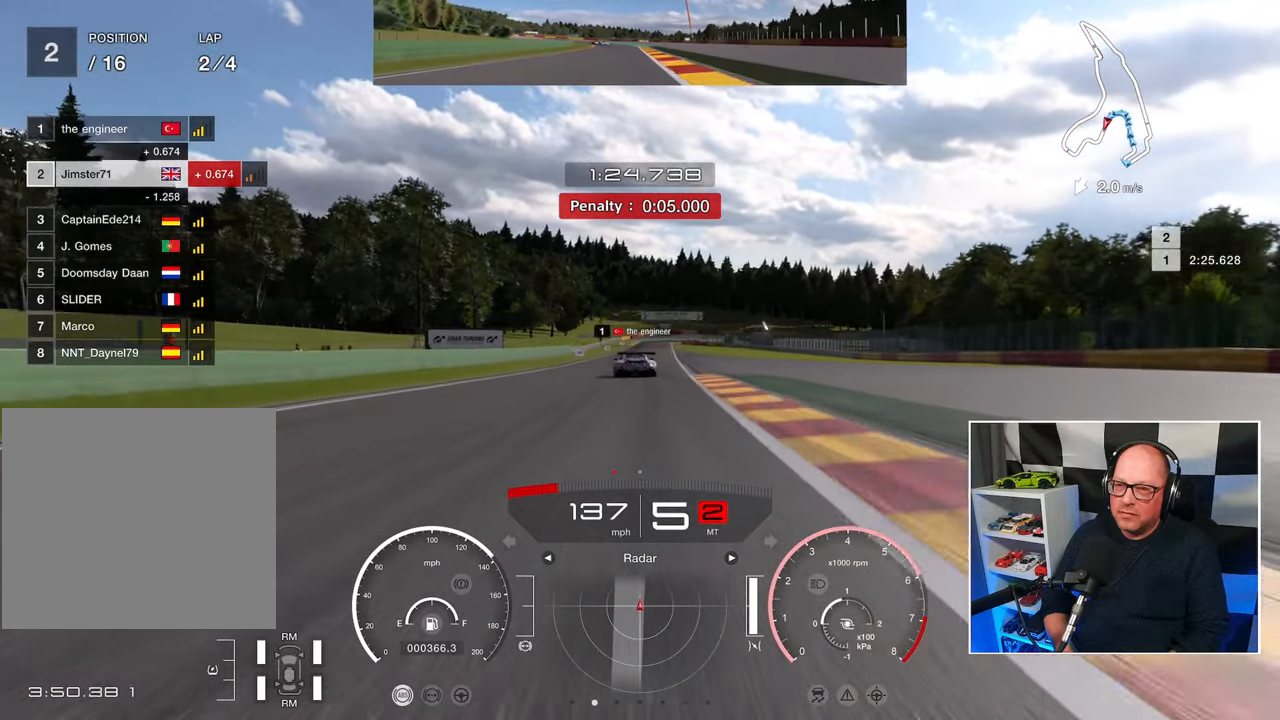
{"buttons": ["R2"], "left_stick": "center", "events": [[300, "left_stick", "center"]]}
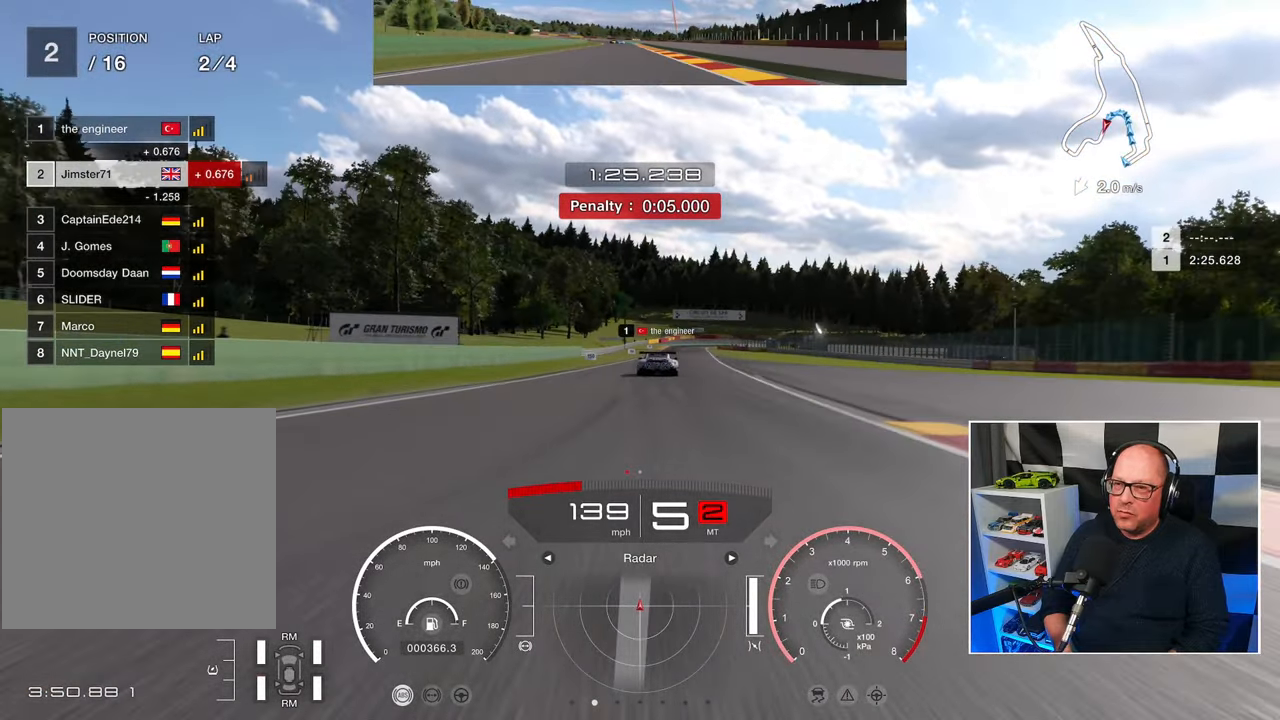
{"buttons": ["R2"], "left_stick": "center", "events": []}
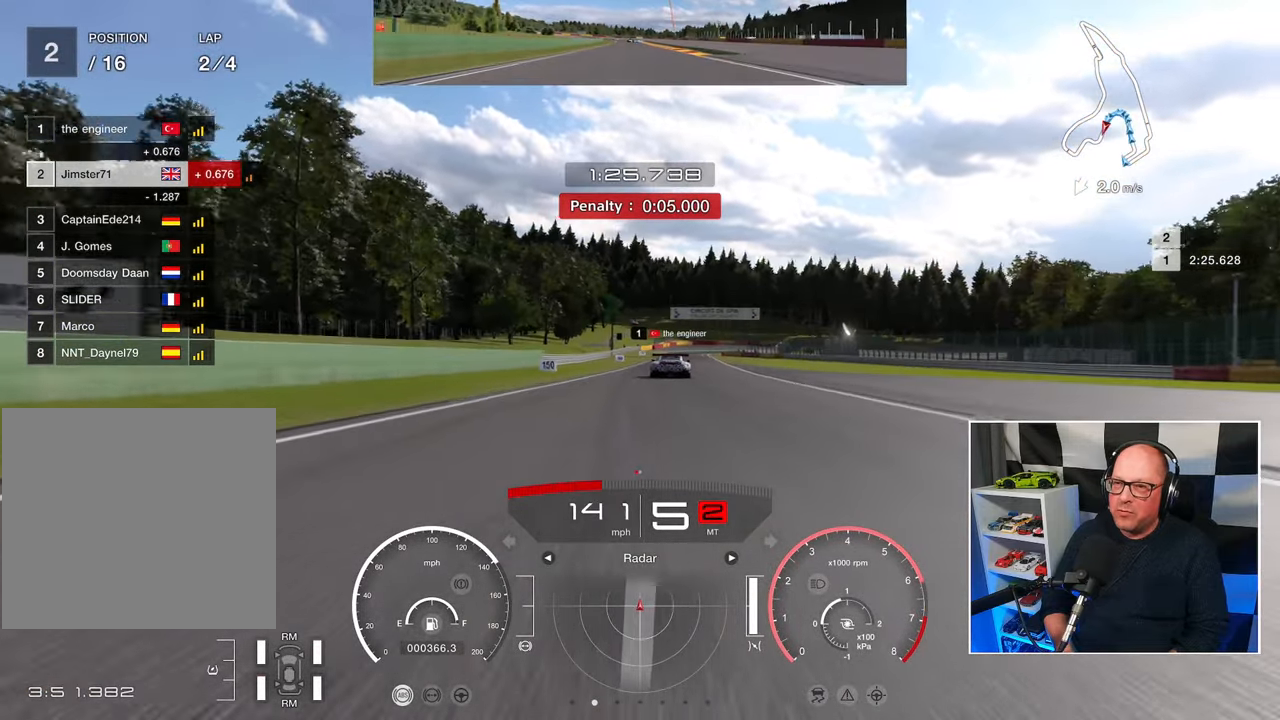
{"buttons": ["R2"], "left_stick": "center", "events": []}
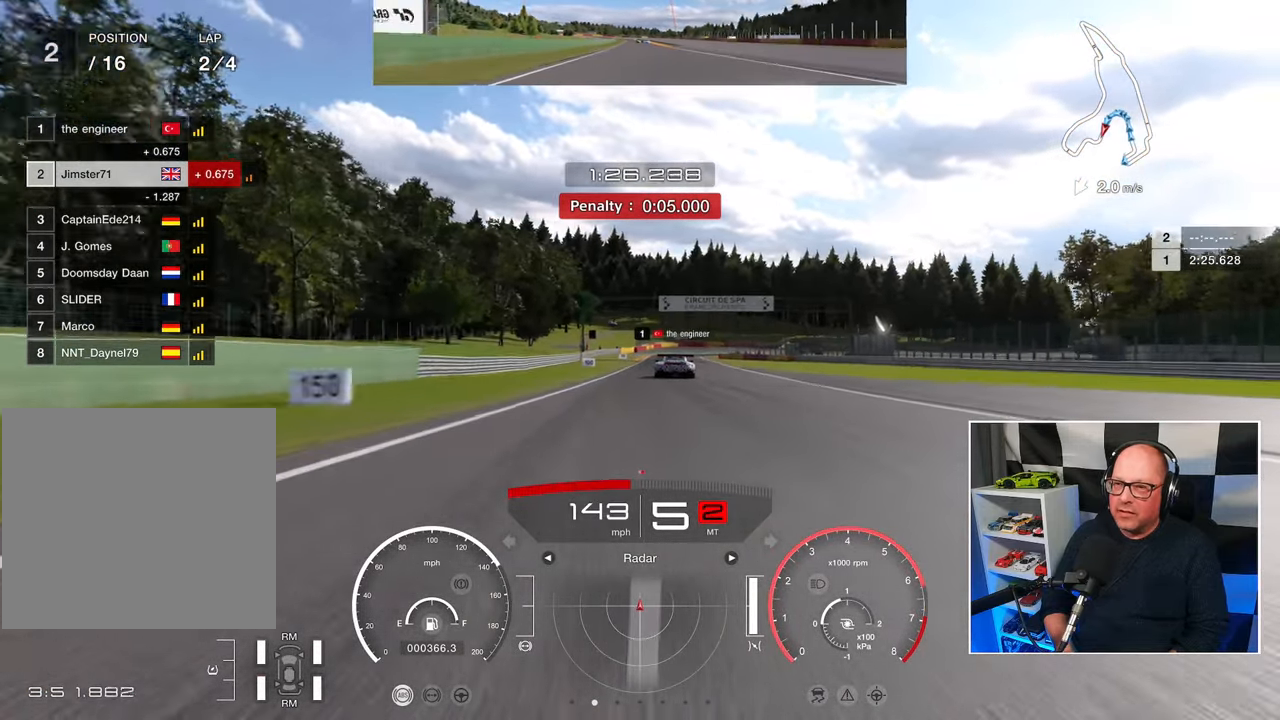
{"buttons": ["R2"], "left_stick": "center", "events": []}
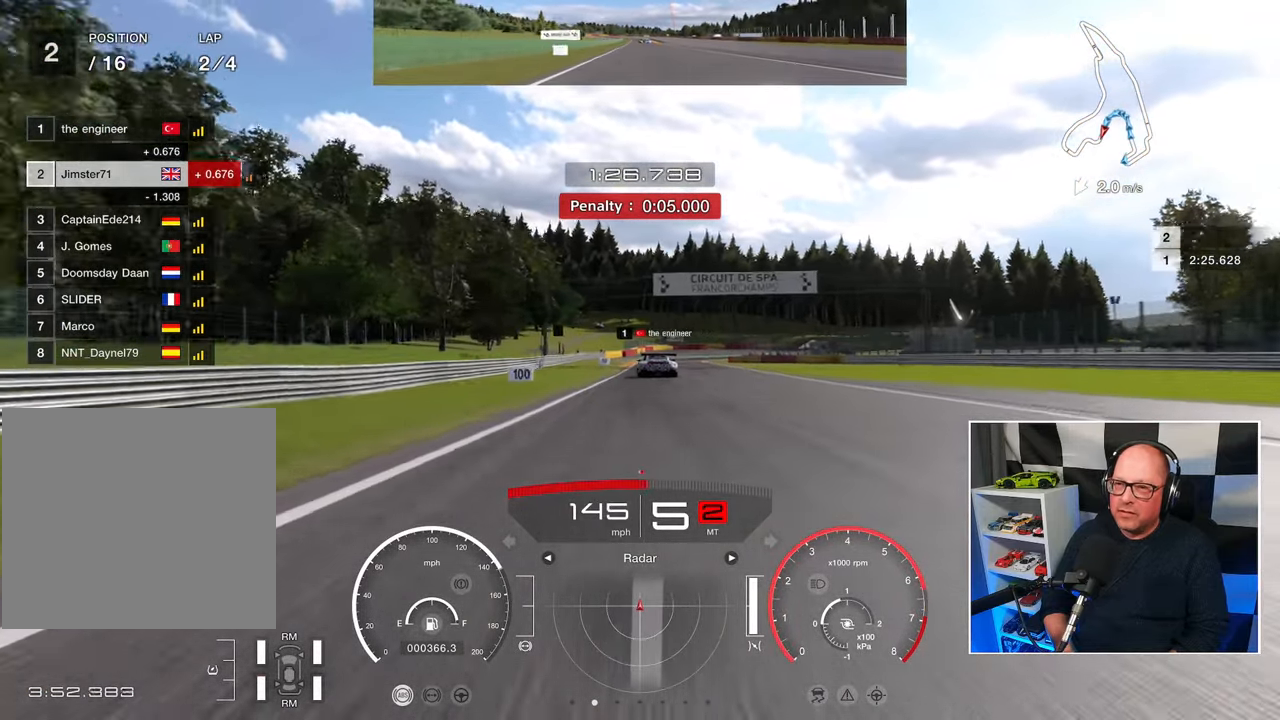
{"buttons": ["R2"], "left_stick": "center", "events": []}
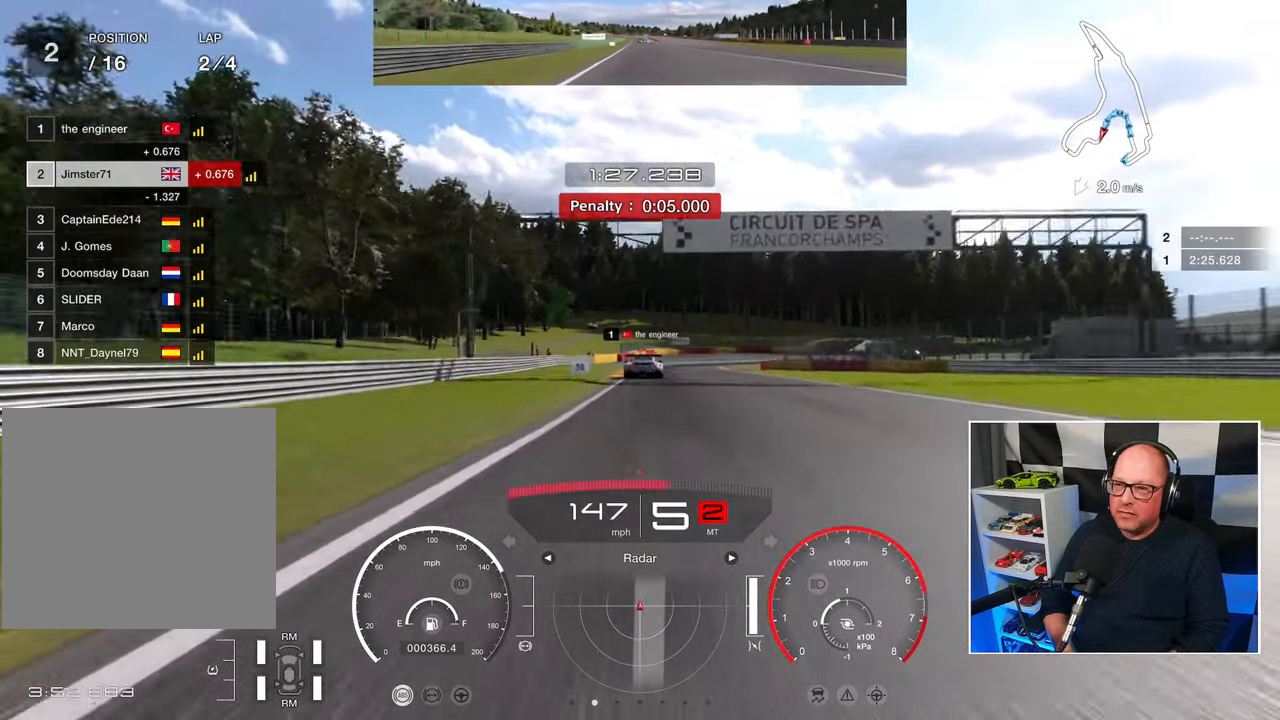
{"buttons": ["SQUARE", "L2", "R2"], "left_stick": "center", "events": [[500, "L2", "down"], [500, "SQUARE", "down"]]}
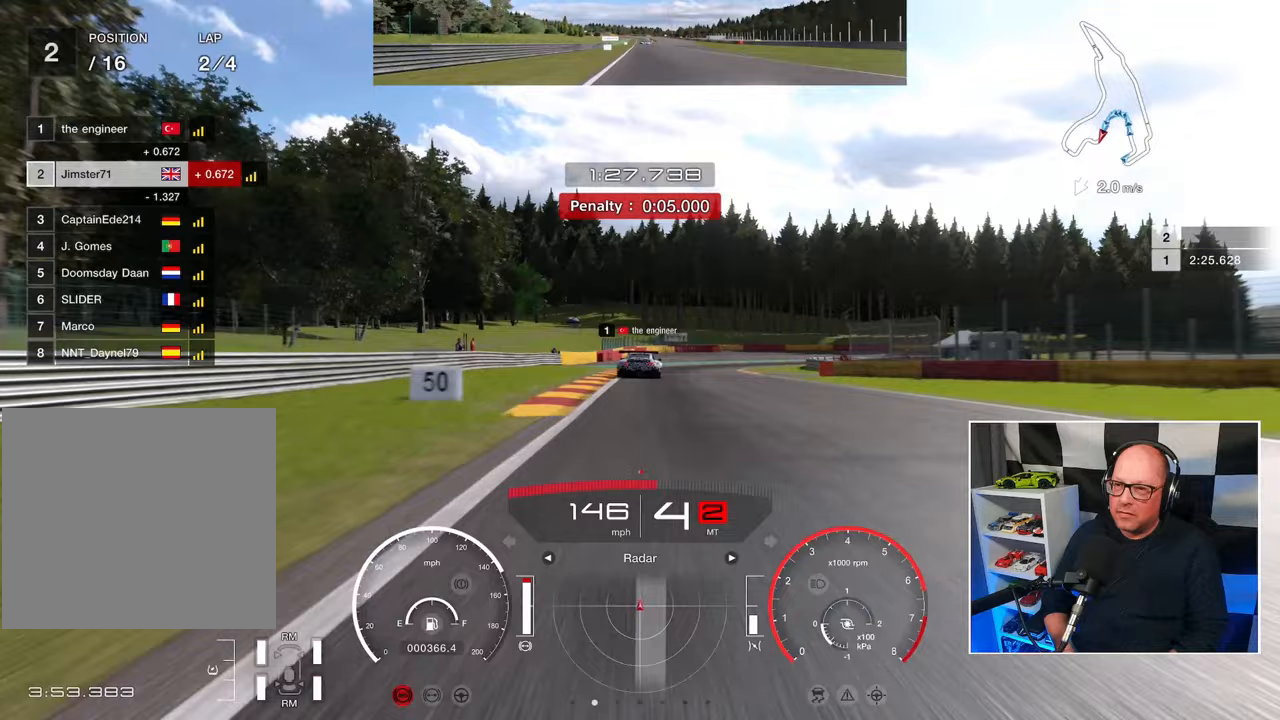
{"buttons": ["L2"], "left_stick": "center", "events": [[17, "R2", "up"], [83, "SQUARE", "up"]]}
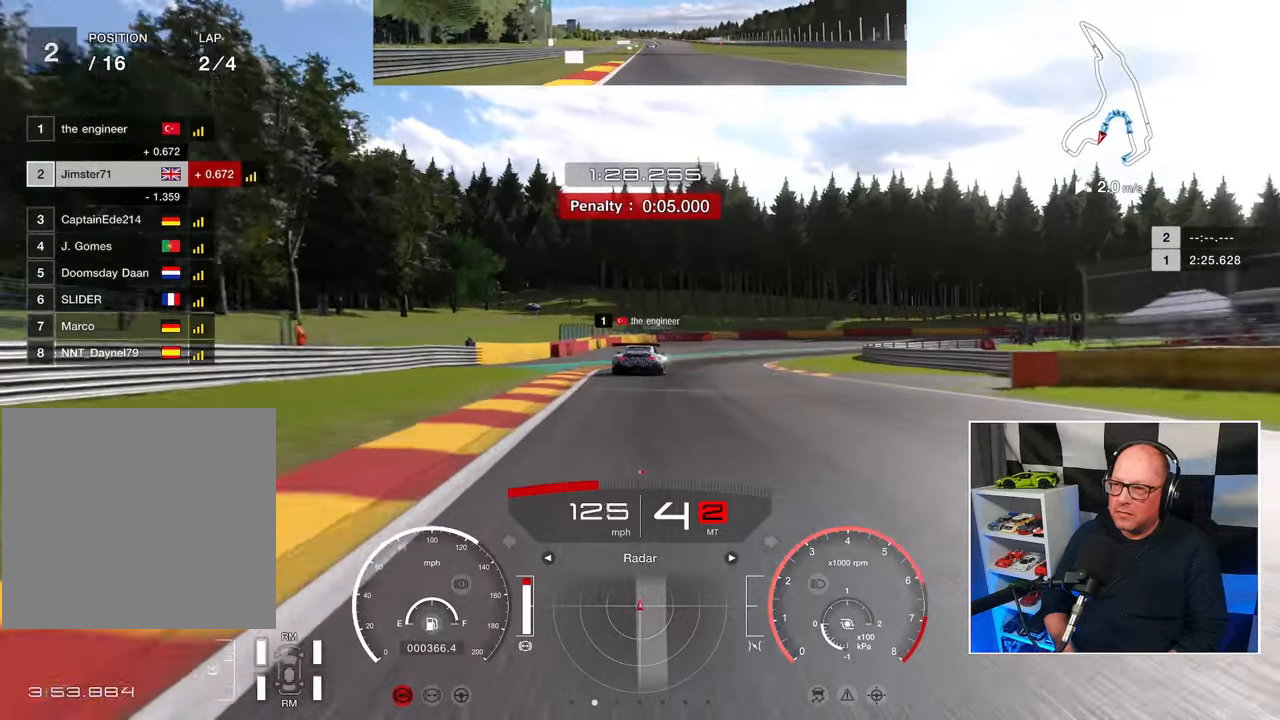
{"buttons": ["SQUARE", "L2"], "left_stick": "up-right", "events": [[233, "left_stick", "up-right"], [400, "SQUARE", "down"]]}
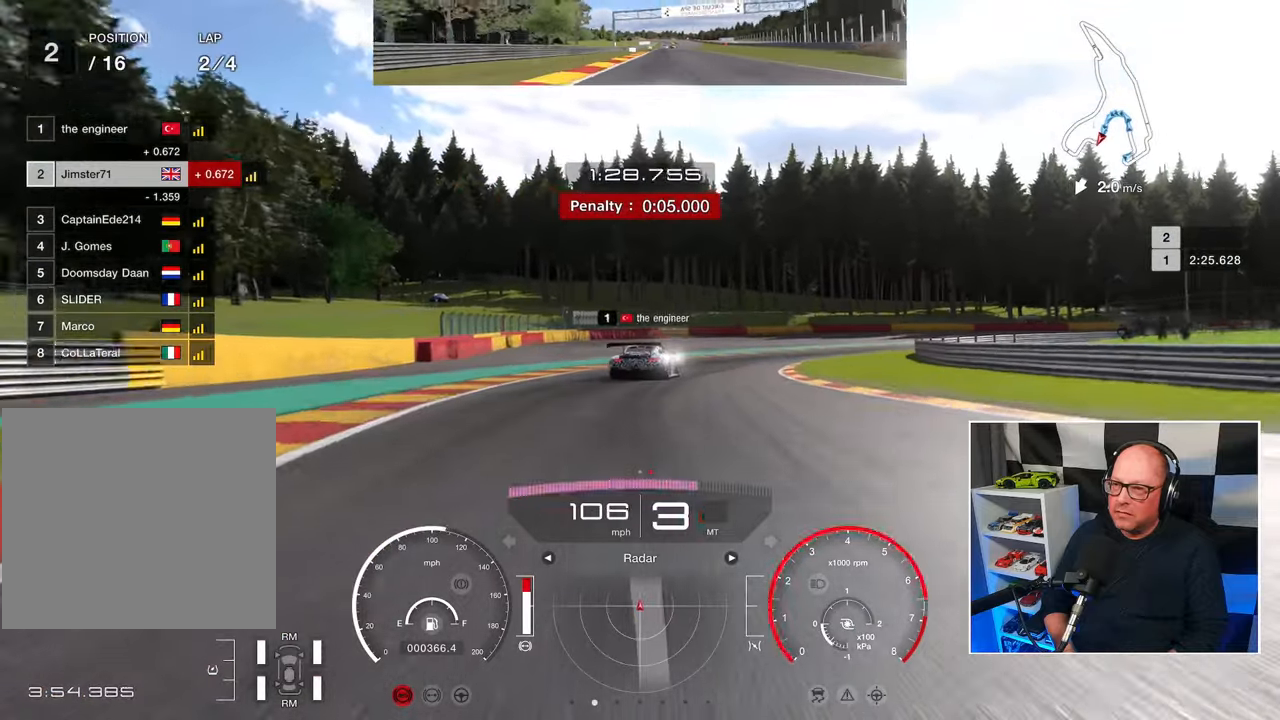
{"buttons": ["L2"], "left_stick": "up-right", "events": [[33, "SQUARE", "up"], [67, "left_stick", "up"], [317, "left_stick", "up-right"], [383, "SQUARE", "down"], [483, "SQUARE", "up"]]}
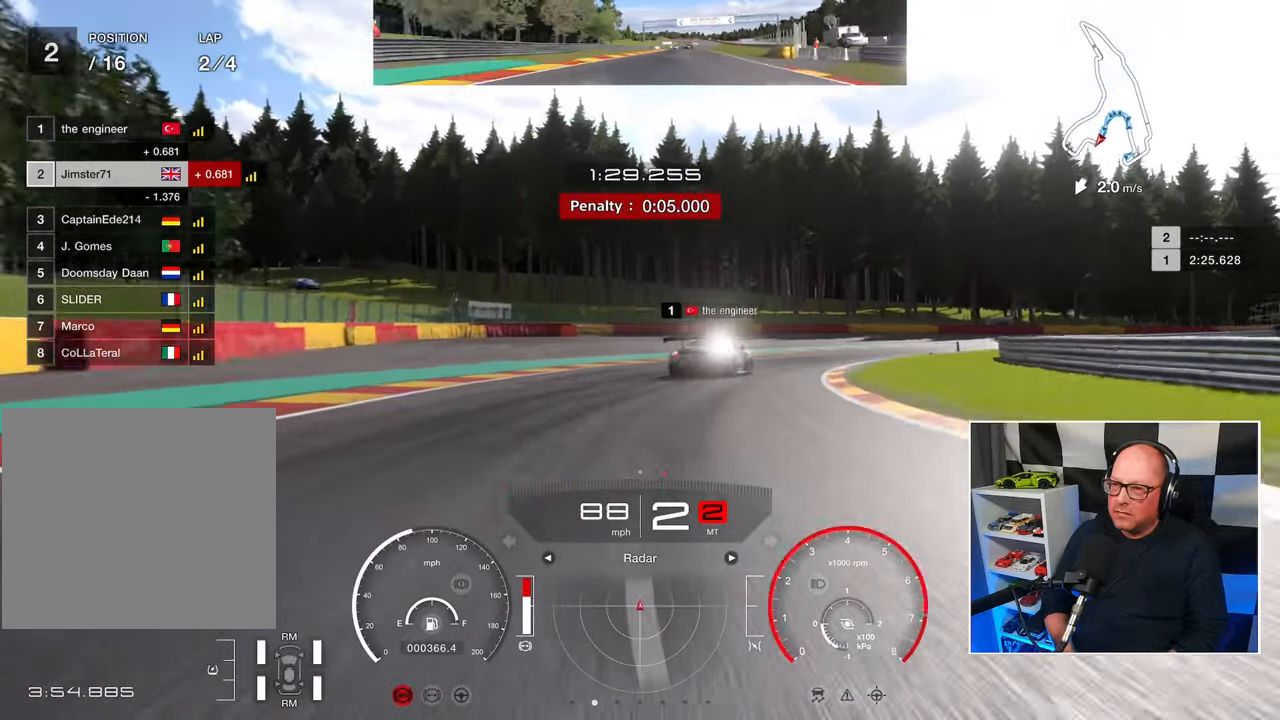
{"buttons": [], "left_stick": "up-right", "events": [[350, "L2", "up"]]}
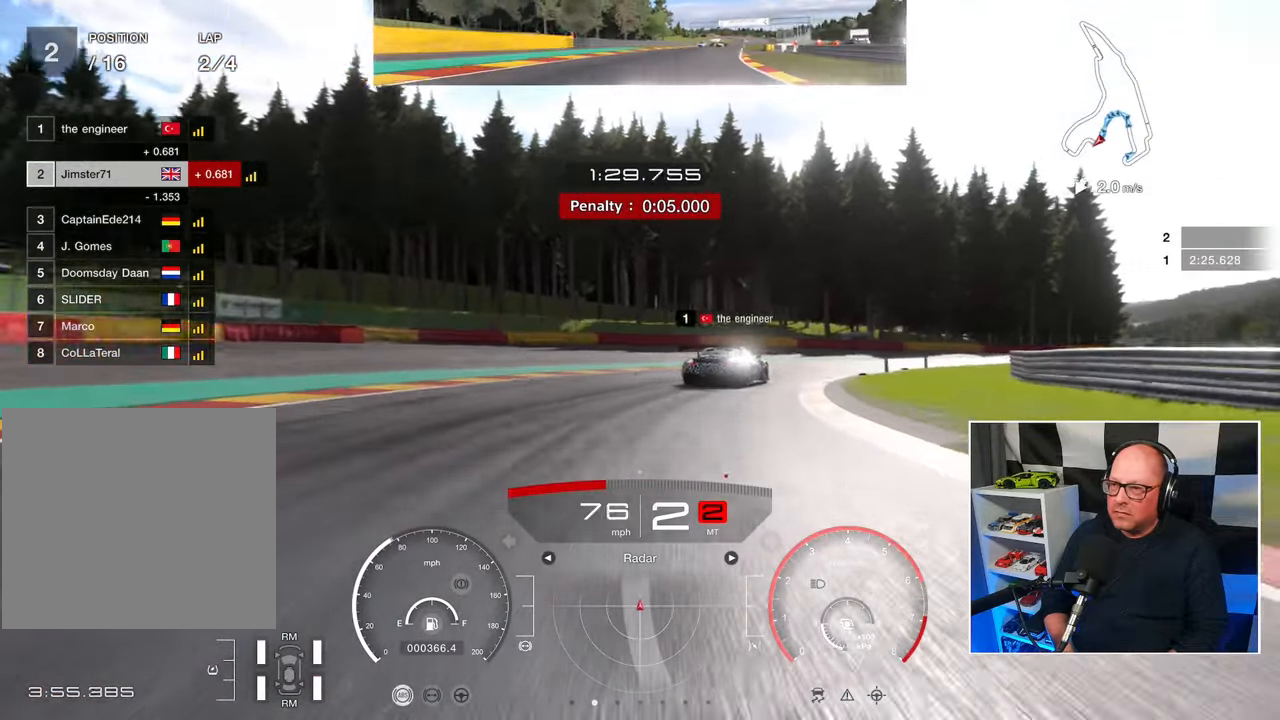
{"buttons": ["R2"], "left_stick": "up-right", "events": [[267, "R2", "down"]]}
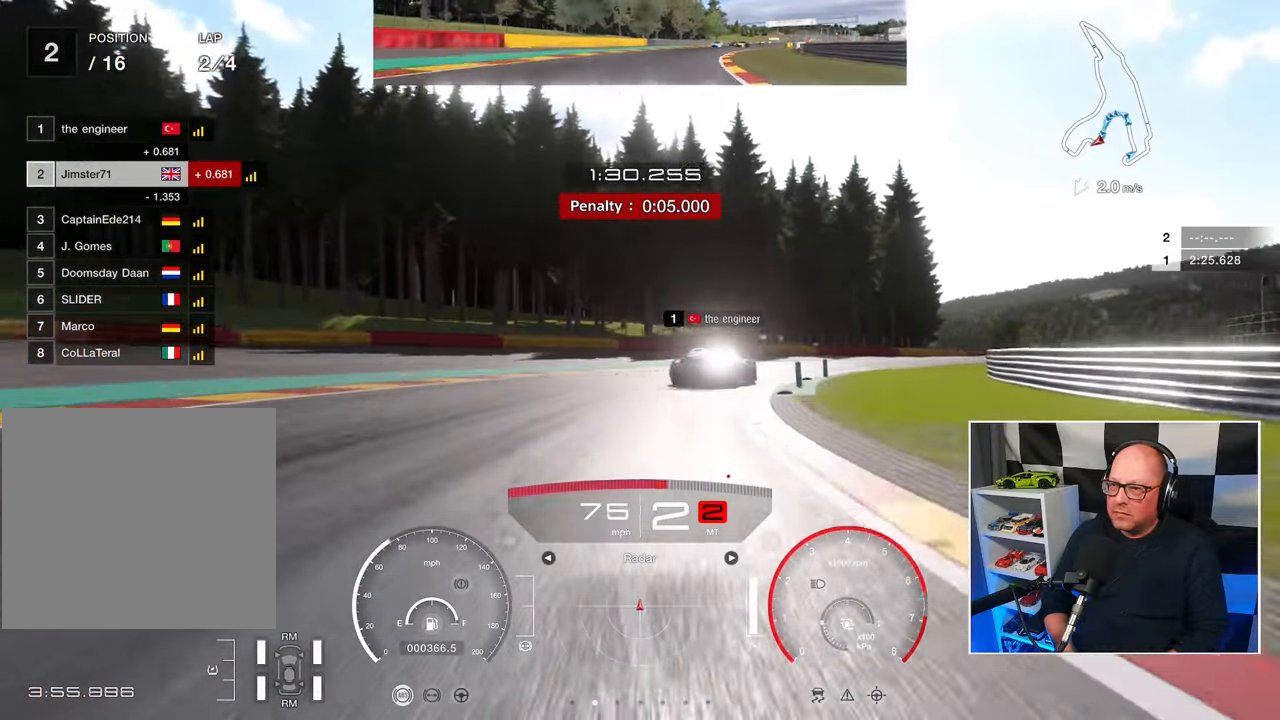
{"buttons": [], "left_stick": "up-right", "events": [[417, "R2", "up"]]}
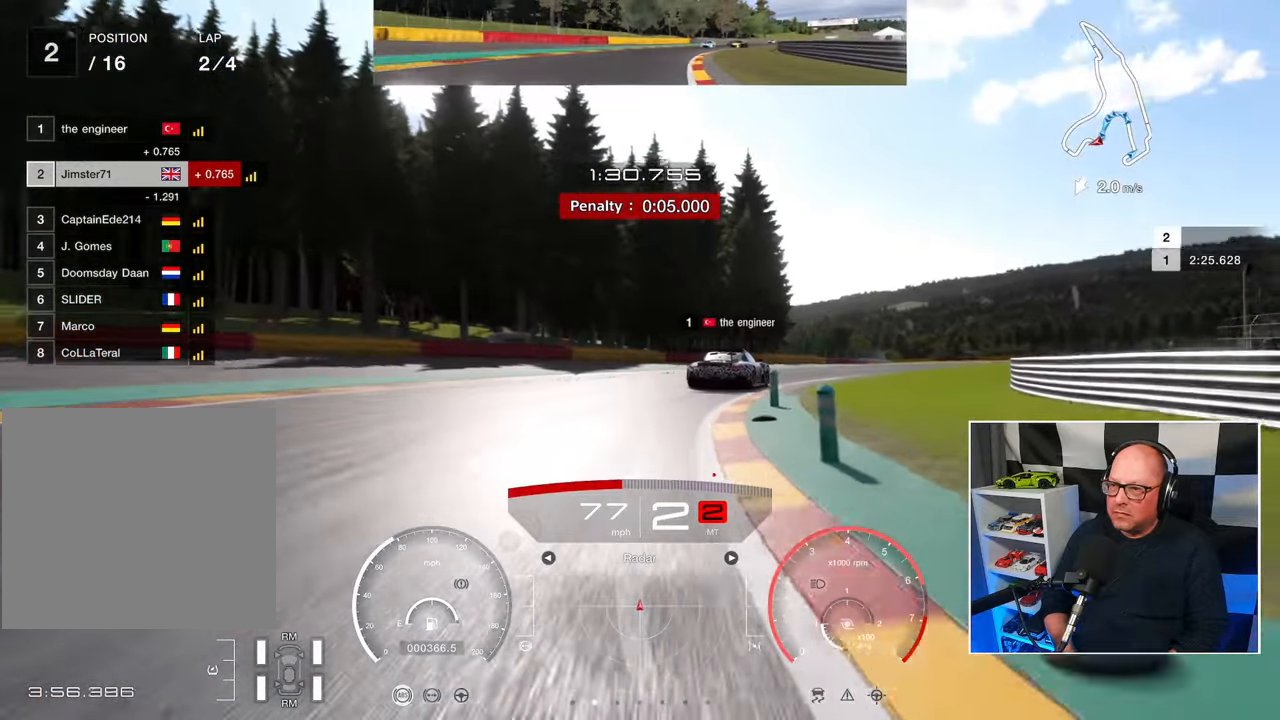
{"buttons": ["R2"], "left_stick": "up-right", "events": [[267, "CROSS", "down"], [383, "R2", "down"], [400, "CROSS", "up"]]}
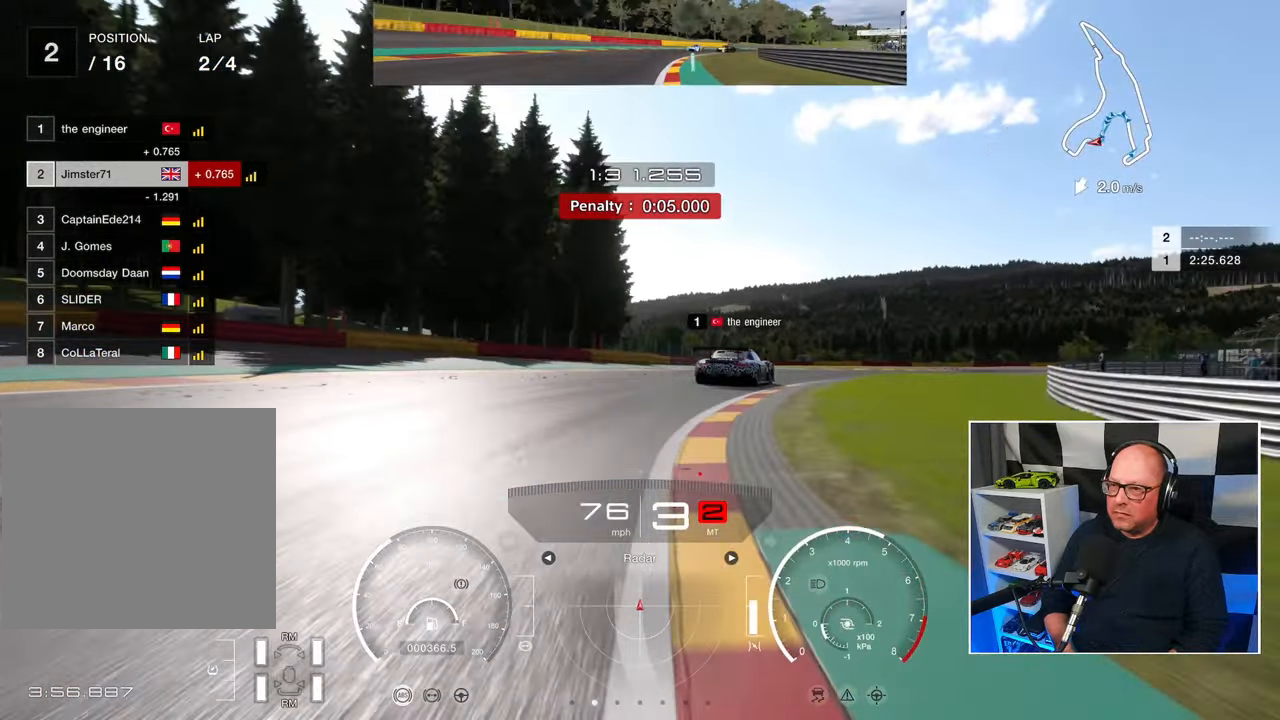
{"buttons": ["R2"], "left_stick": "up-right", "events": []}
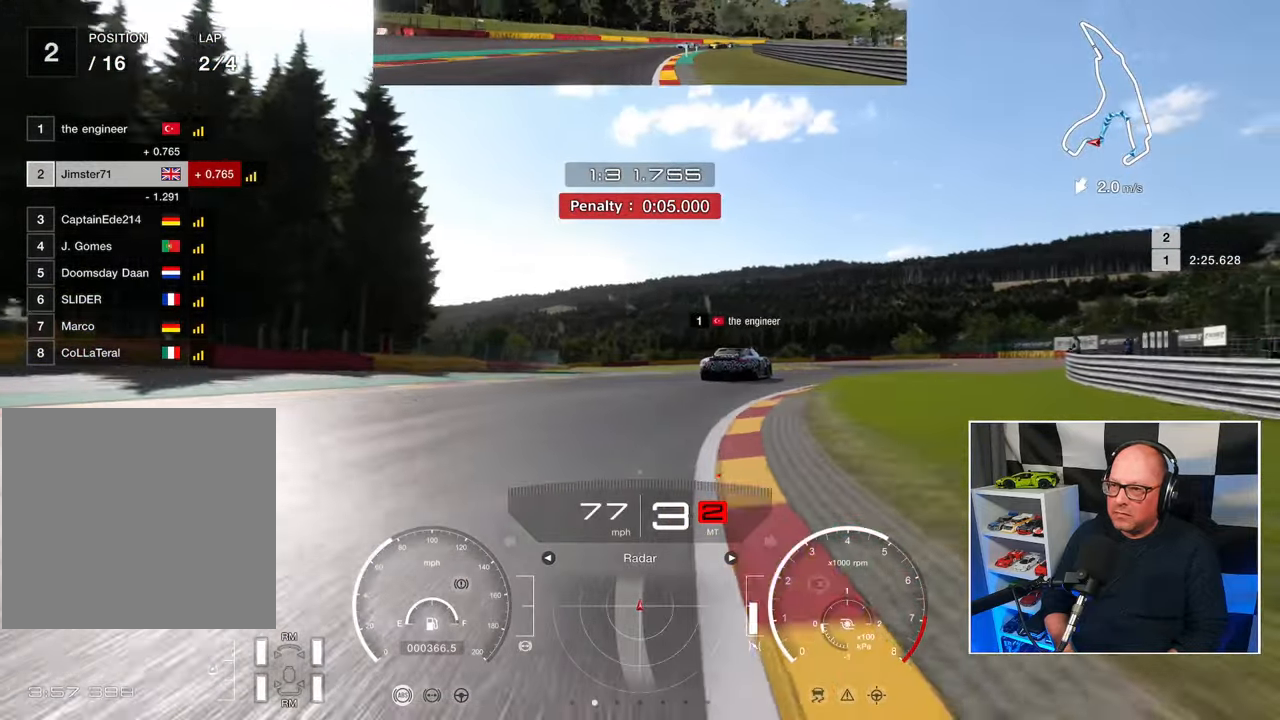
{"buttons": ["R2"], "left_stick": "up-right", "events": []}
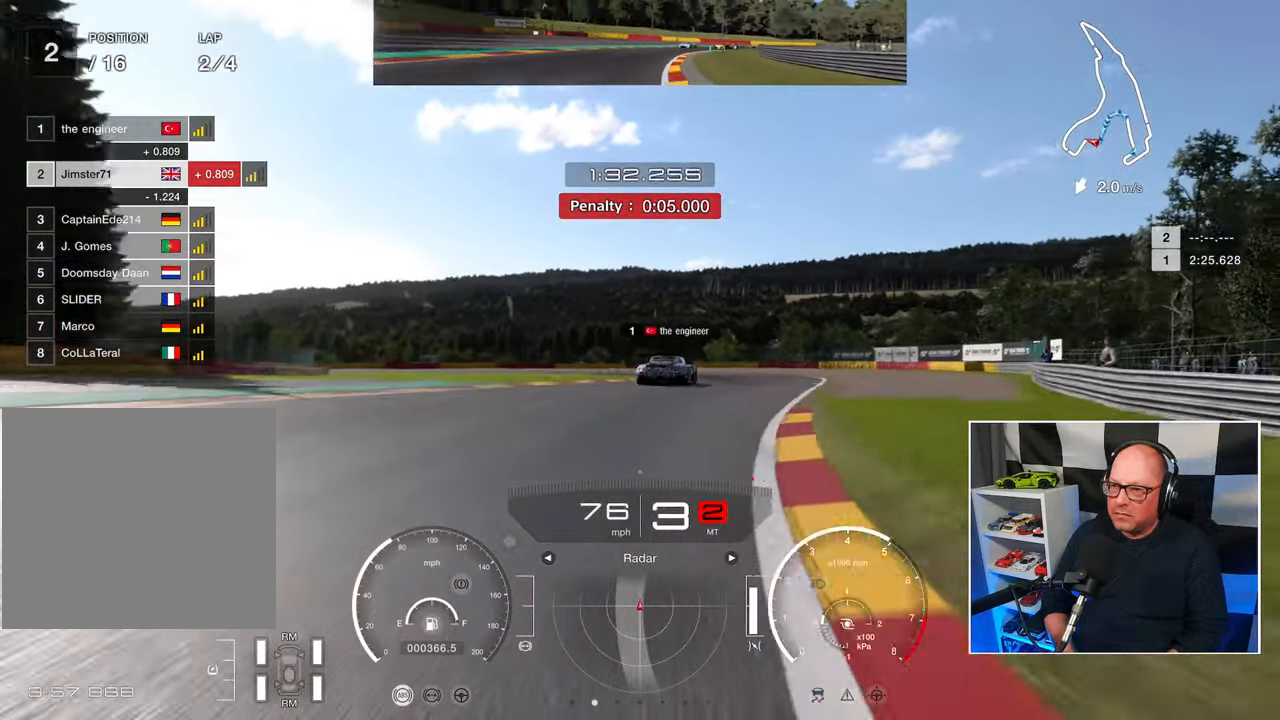
{"buttons": ["R2"], "left_stick": "up-right", "events": []}
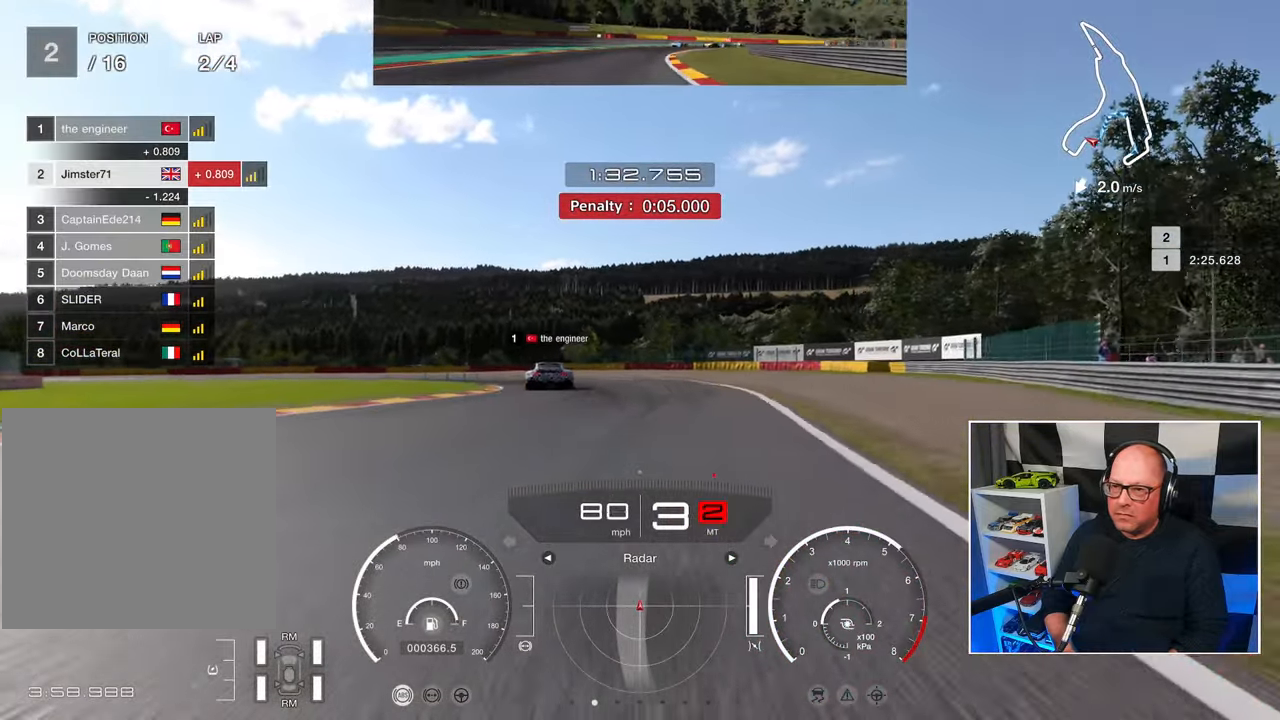
{"buttons": ["R2"], "left_stick": "up-left", "events": [[50, "left_stick", "up"], [400, "left_stick", "up-left"]]}
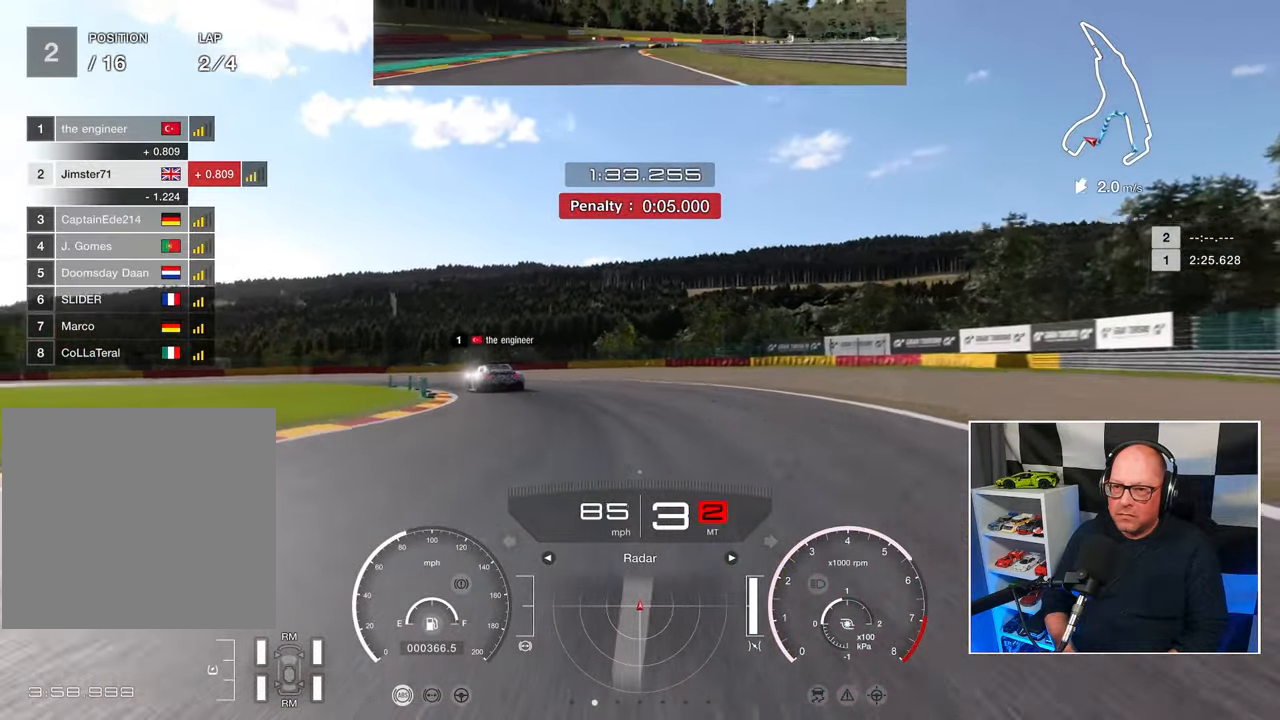
{"buttons": ["R2"], "left_stick": "left", "events": [[500, "left_stick", "left"]]}
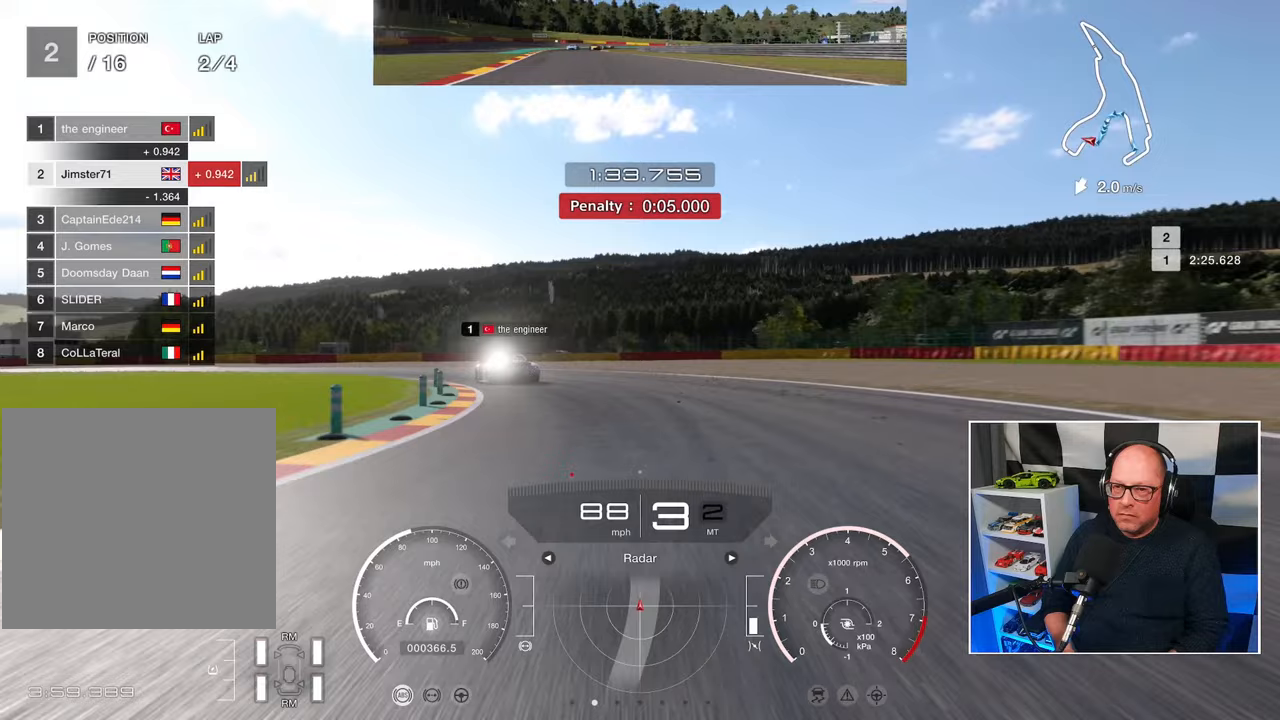
{"buttons": ["L3"], "left_stick": "left", "events": [[100, "L3", "down"], [217, "R2", "up"]]}
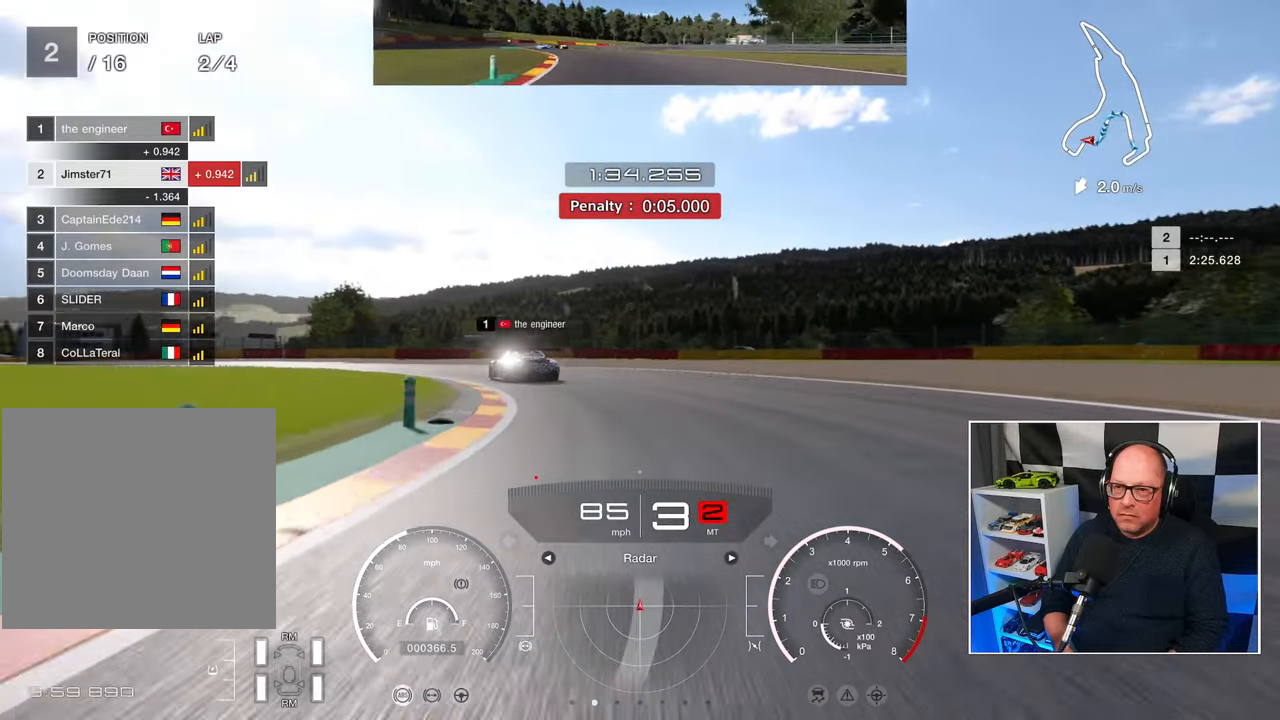
{"buttons": ["L3"], "left_stick": "left", "events": []}
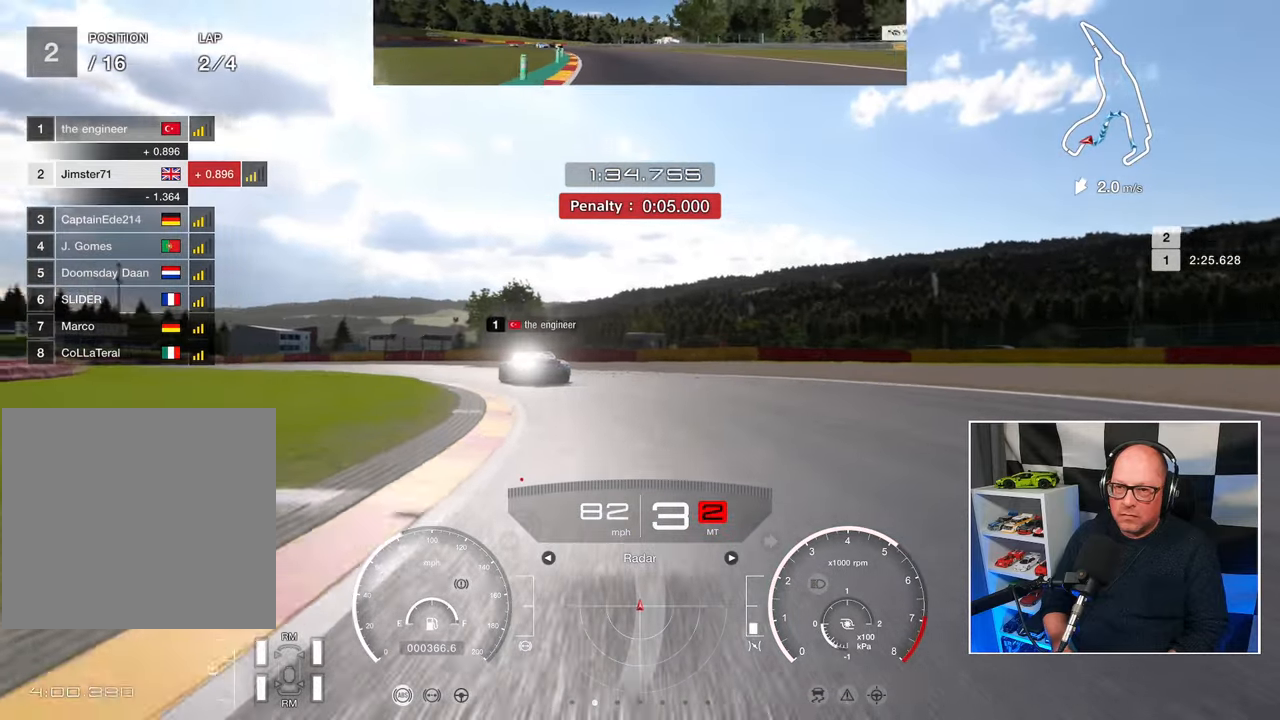
{"buttons": ["R2", "L3"], "left_stick": "left", "events": [[50, "R2", "down"]]}
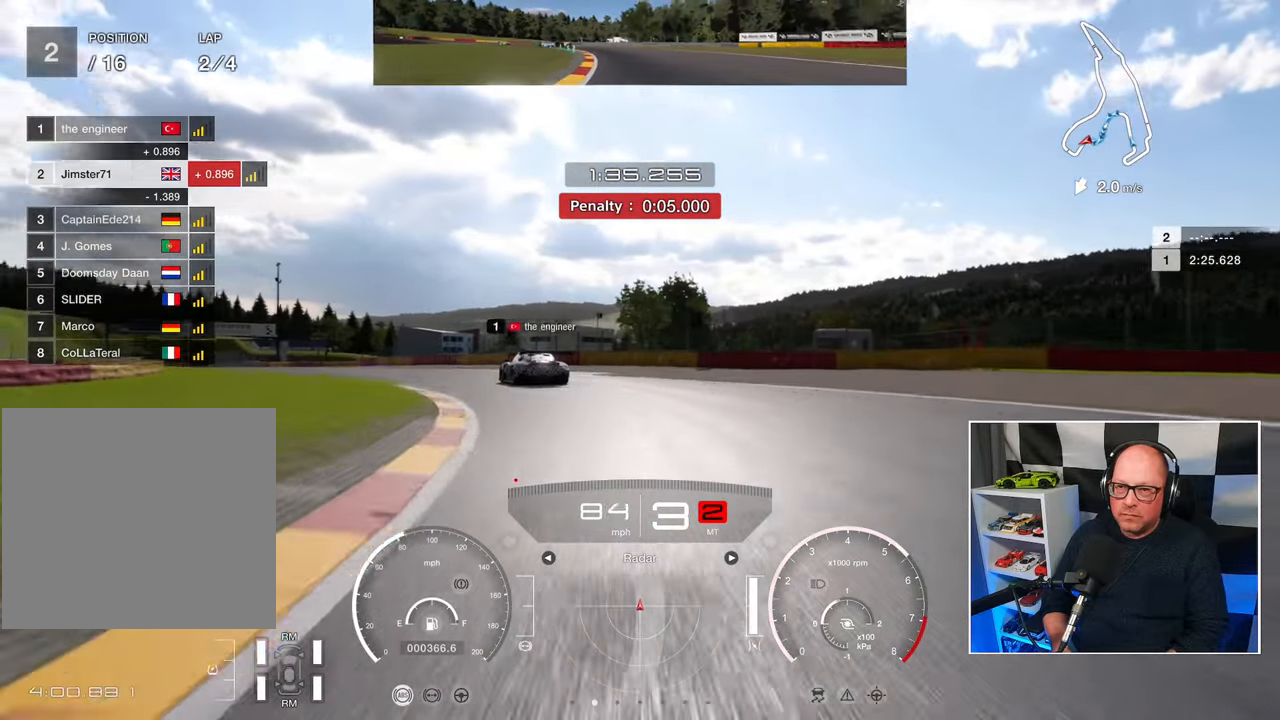
{"buttons": ["R2", "L3"], "left_stick": "left", "events": []}
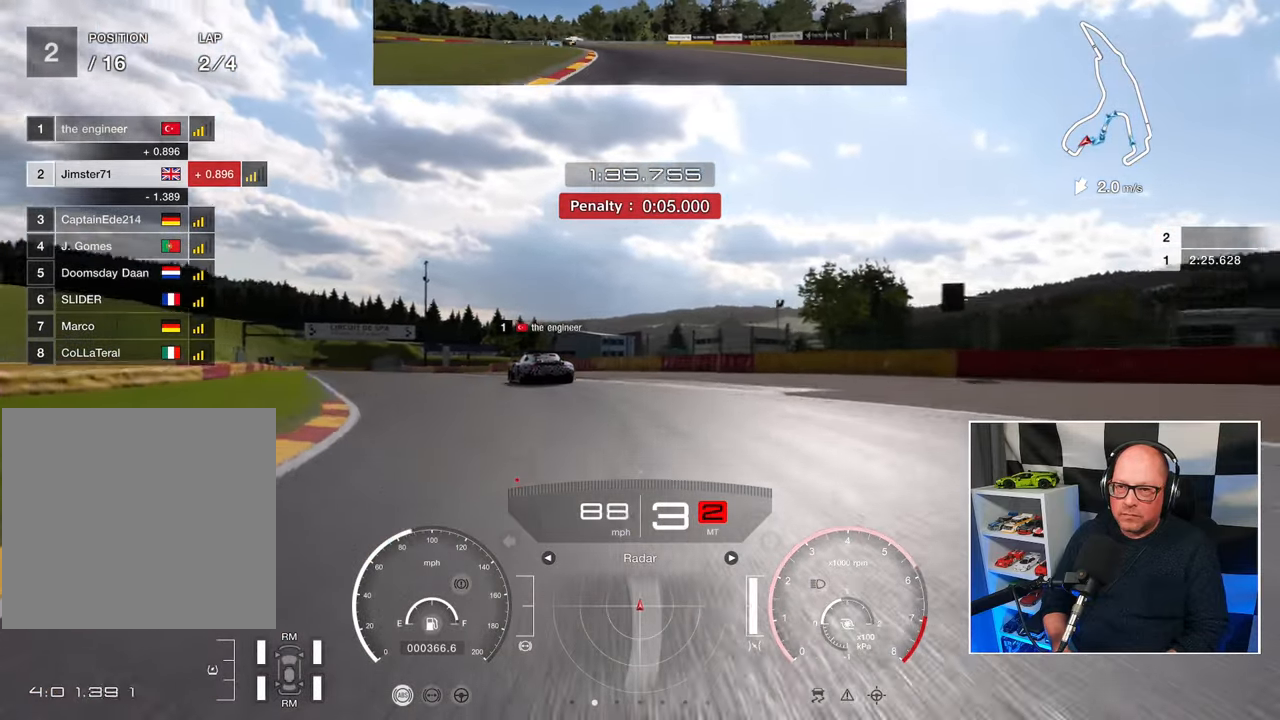
{"buttons": ["R2", "L3"], "left_stick": "up-left", "events": [[317, "left_stick", "up-left"]]}
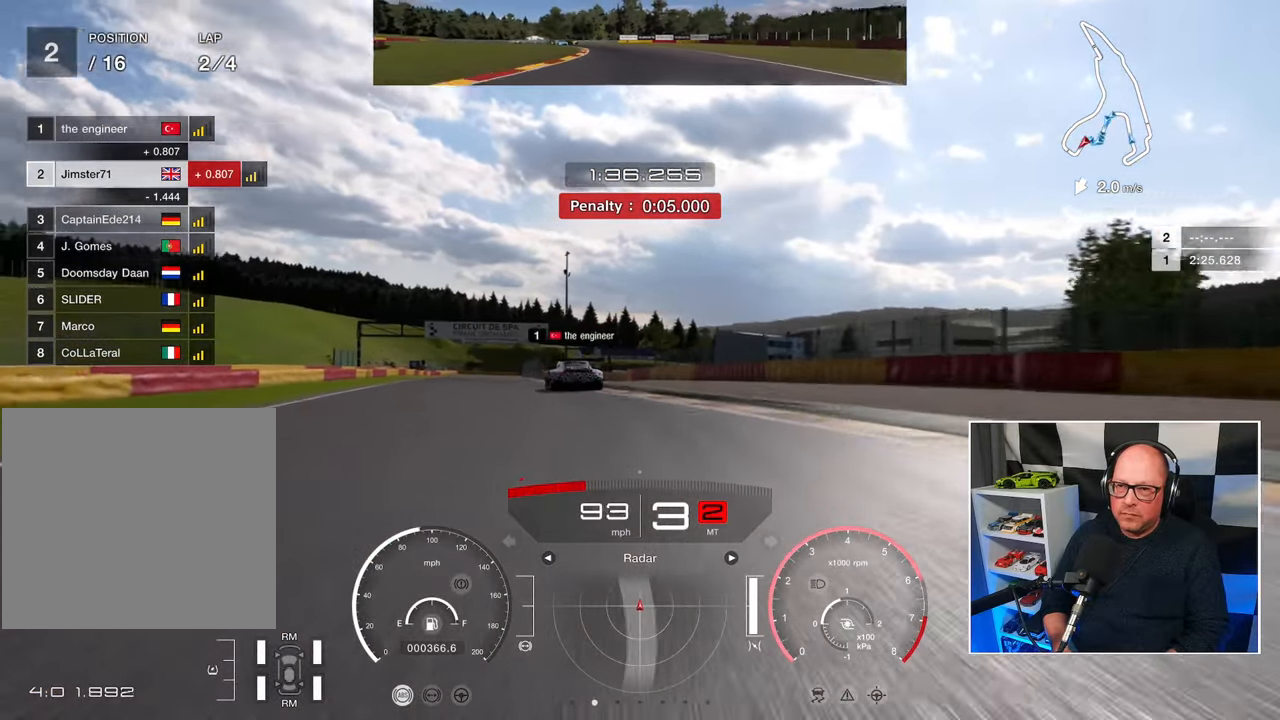
{"buttons": ["R2"], "left_stick": "up-left", "events": [[100, "L3", "up"]]}